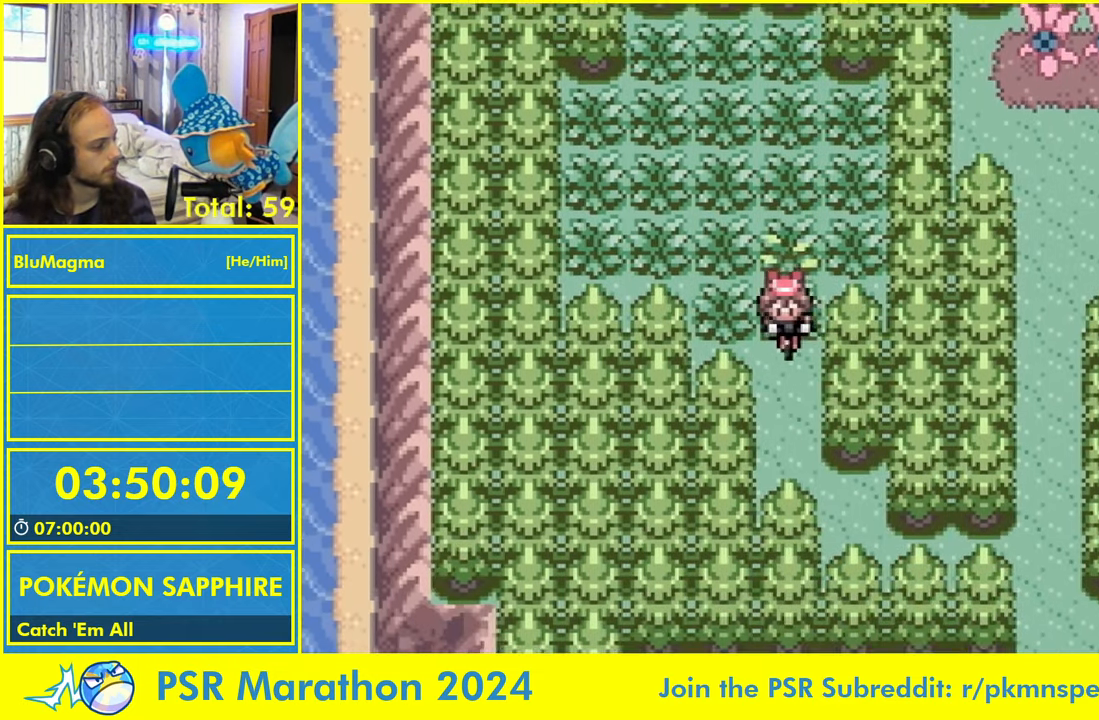
Gameplay with a controller (Nintendo layout); each line is a JSON object with the inputs held at the frame after it (dt_ms = milliseconds from this image to that frame). "events" lists button and stick changes between this image and that frame as [ms after this image, input, new state], when the widget could be followed in between. Not read: L1 L2 L3 R1 R3 SELECT START X Y.
{"dt_ms": 500, "buttons": ["B", "DPAD_DOWN"]}
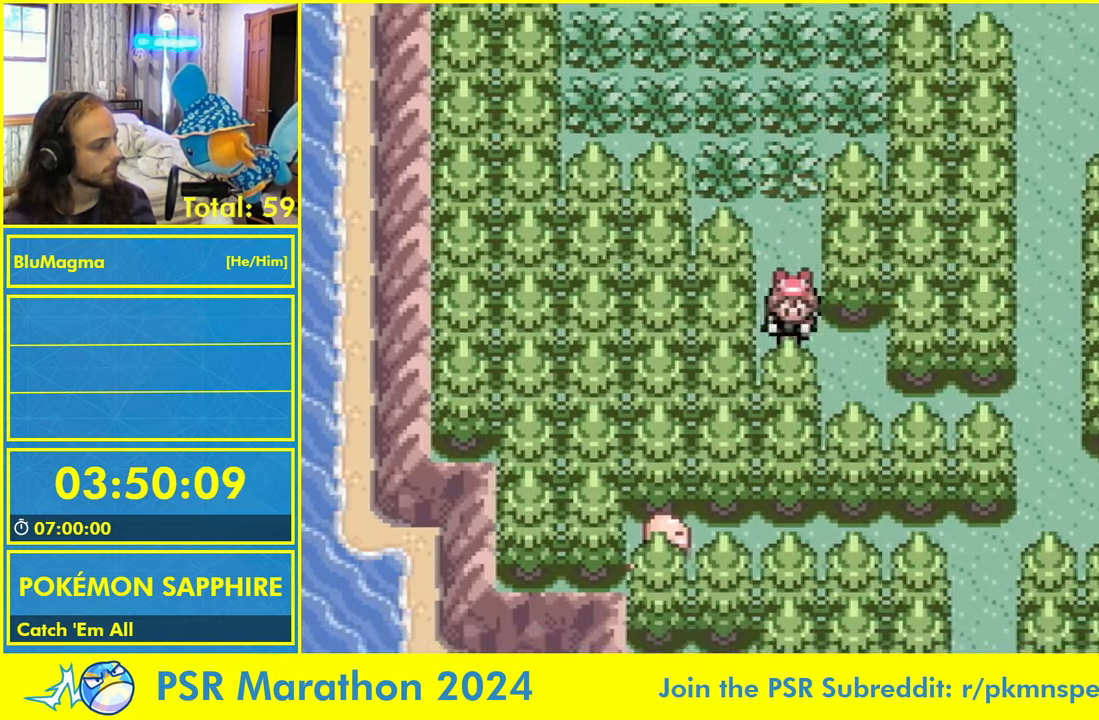
{"dt_ms": 500, "buttons": ["B", "DPAD_DOWN", "DPAD_RIGHT"], "events": [[250, "DPAD_RIGHT", "down"], [300, "DPAD_DOWN", "up"], [384, "DPAD_DOWN", "down"], [417, "DPAD_RIGHT", "up"], [500, "DPAD_RIGHT", "down"]]}
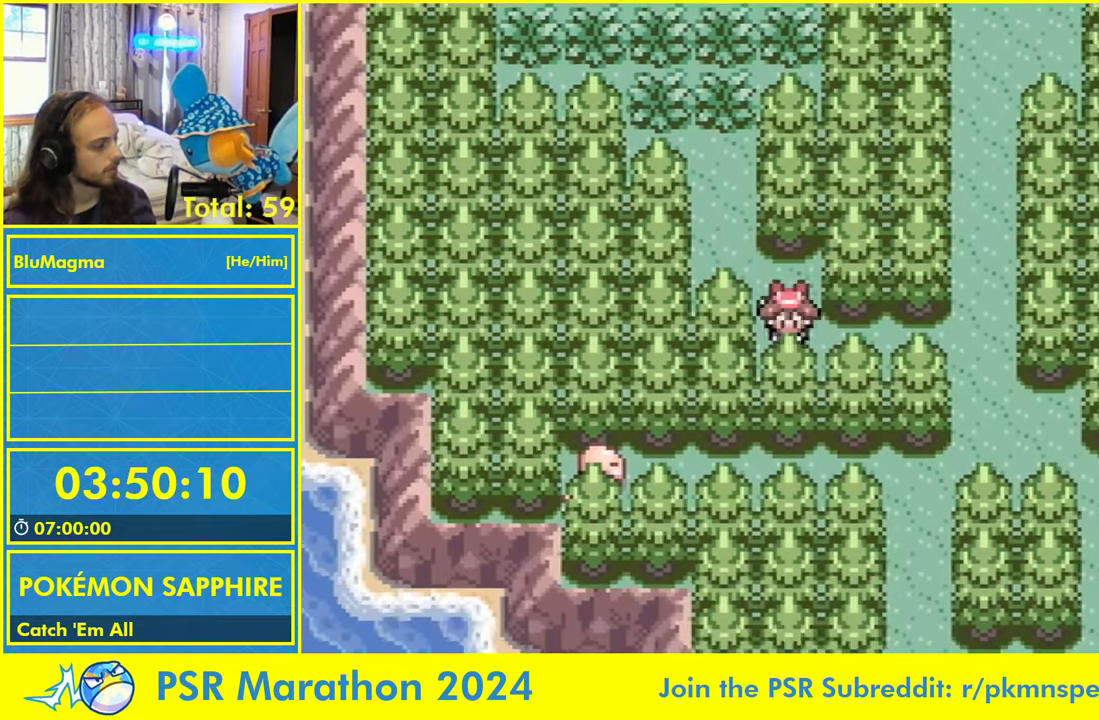
{"dt_ms": 1000, "buttons": ["DPAD_RIGHT"]}
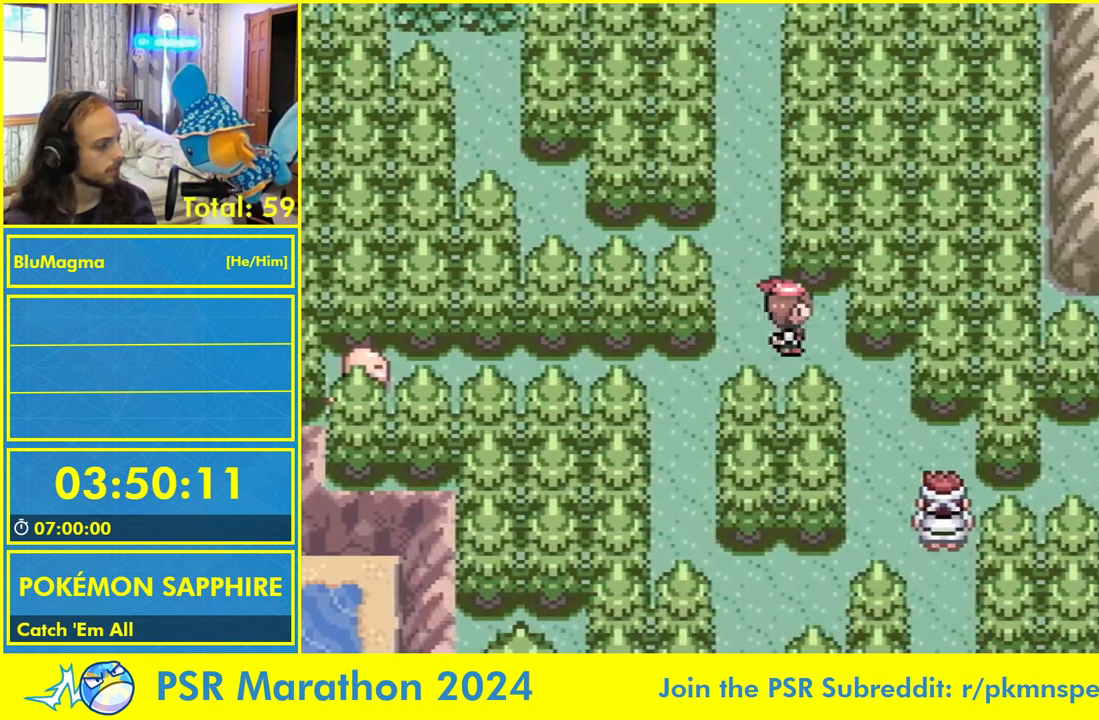
{"dt_ms": 500, "buttons": ["B", "DPAD_DOWN", "DPAD_RIGHT"], "events": [[33, "DPAD_RIGHT", "up"], [266, "DPAD_DOWN", "down"], [366, "B", "down"], [483, "DPAD_RIGHT", "down"]]}
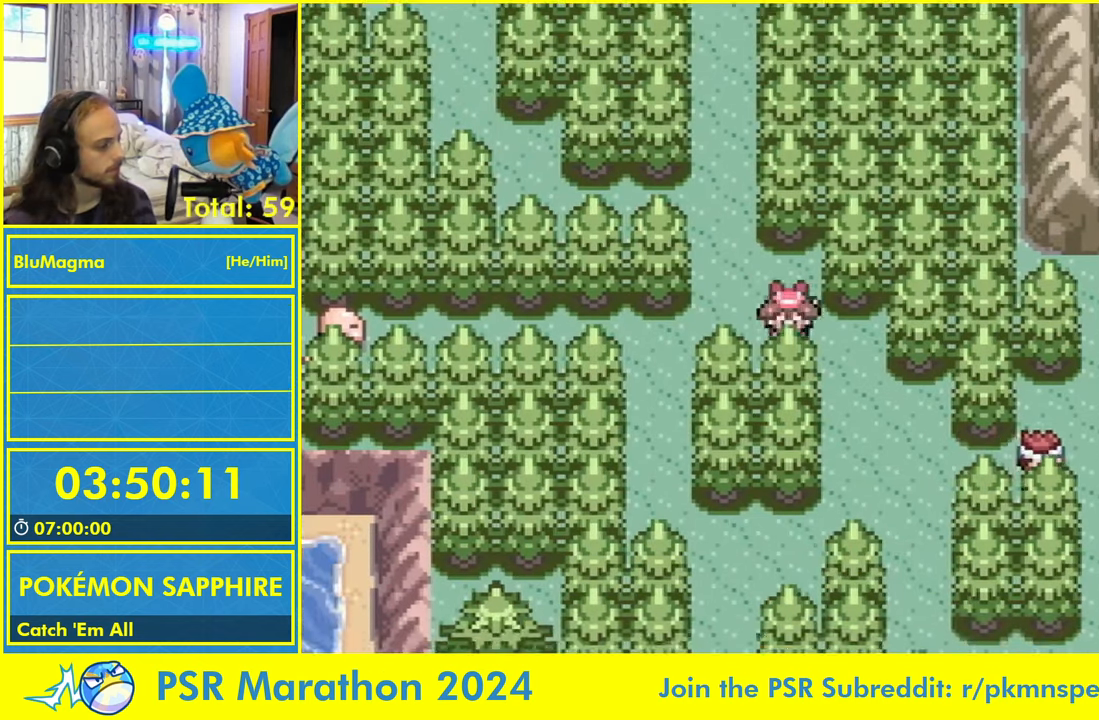
{"dt_ms": 500, "buttons": ["B", "DPAD_DOWN", "DPAD_LEFT"]}
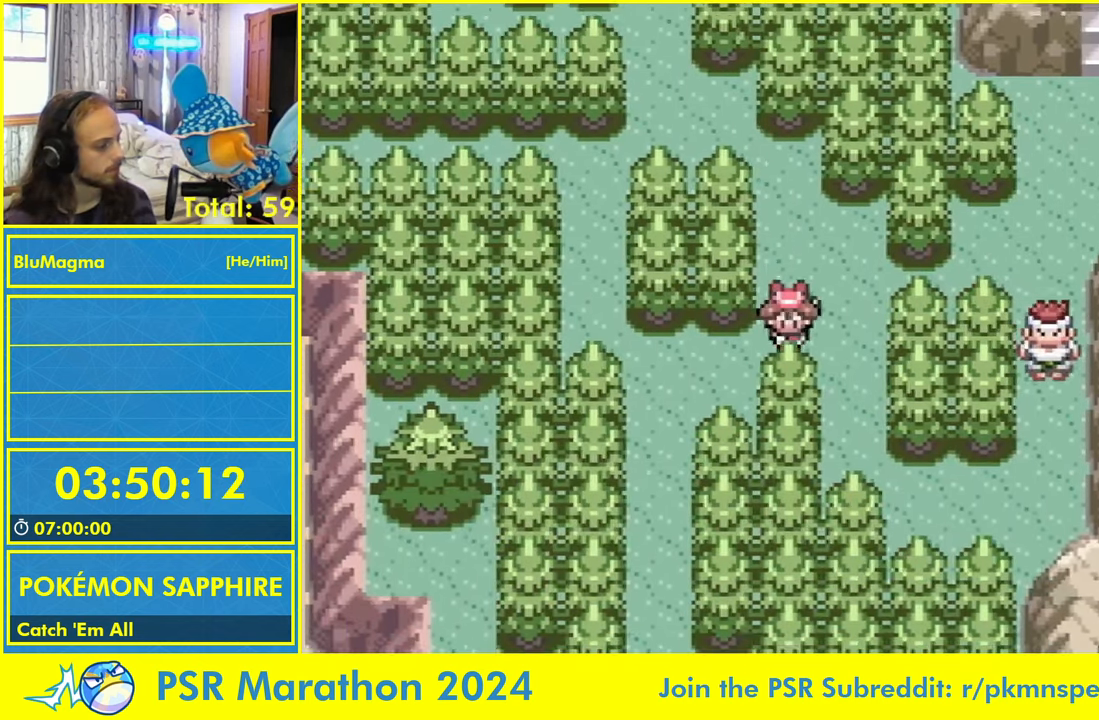
{"dt_ms": 500, "buttons": ["B", "DPAD_DOWN"], "events": [[16, "DPAD_DOWN", "up"], [333, "DPAD_DOWN", "down"], [383, "DPAD_LEFT", "up"]]}
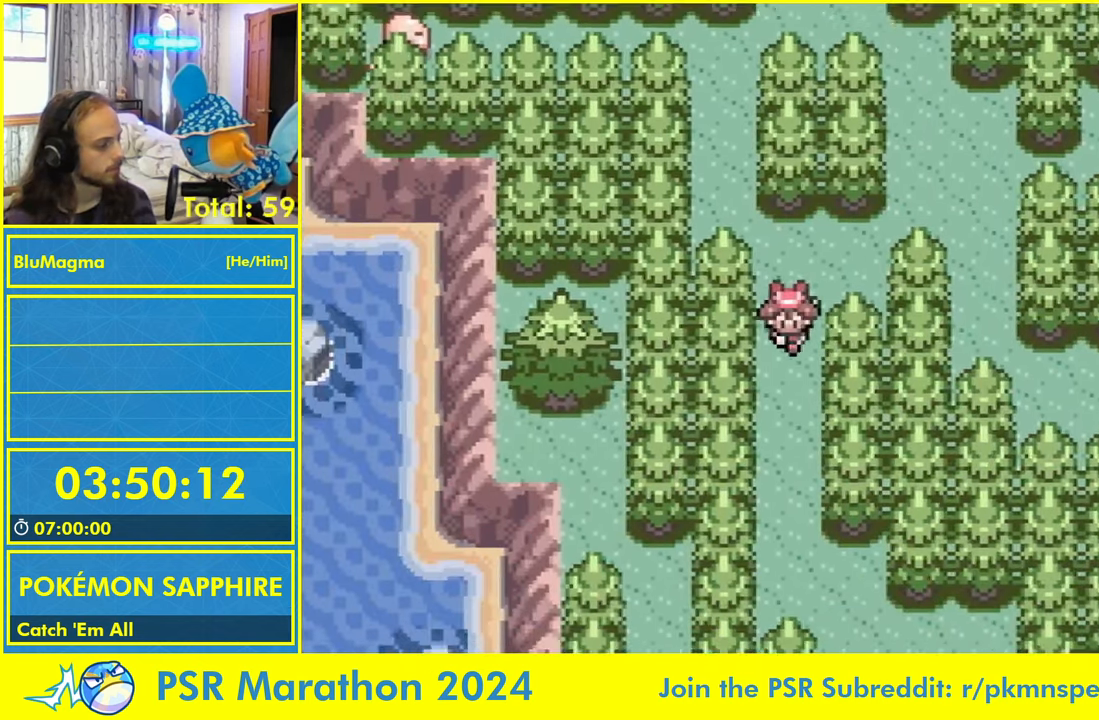
{"dt_ms": 500, "buttons": ["B", "DPAD_DOWN"], "events": []}
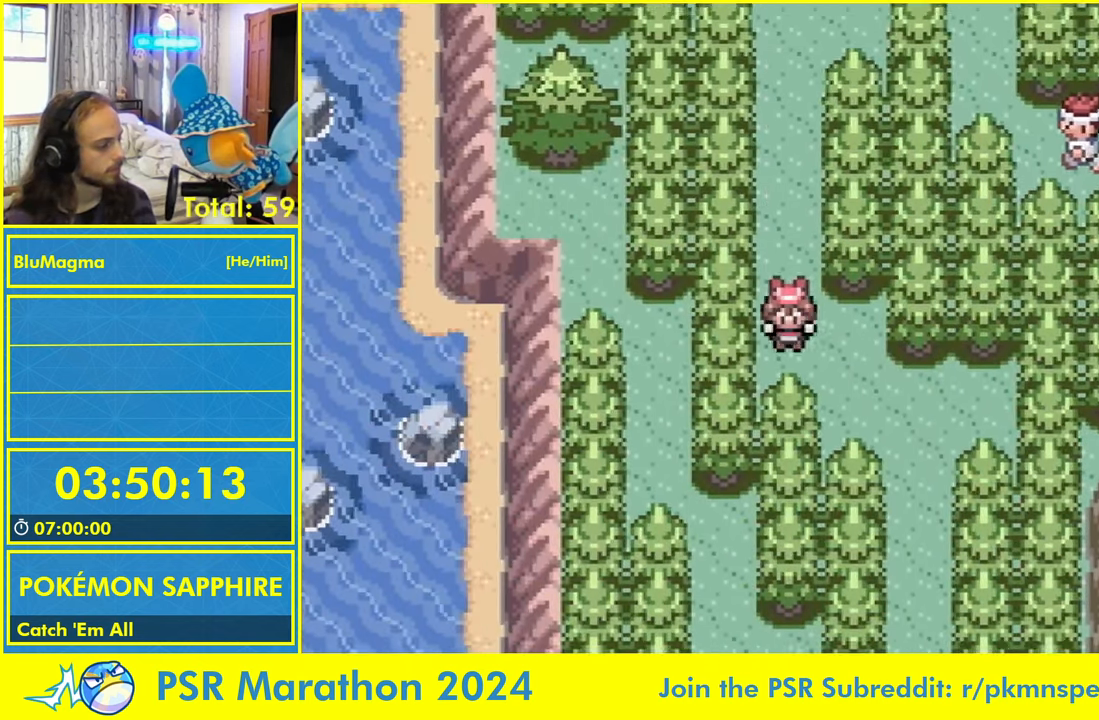
{"dt_ms": 500, "buttons": ["B", "DPAD_DOWN"], "events": [[50, "DPAD_RIGHT", "down"], [83, "DPAD_DOWN", "up"], [366, "DPAD_DOWN", "down"], [400, "DPAD_RIGHT", "up"]]}
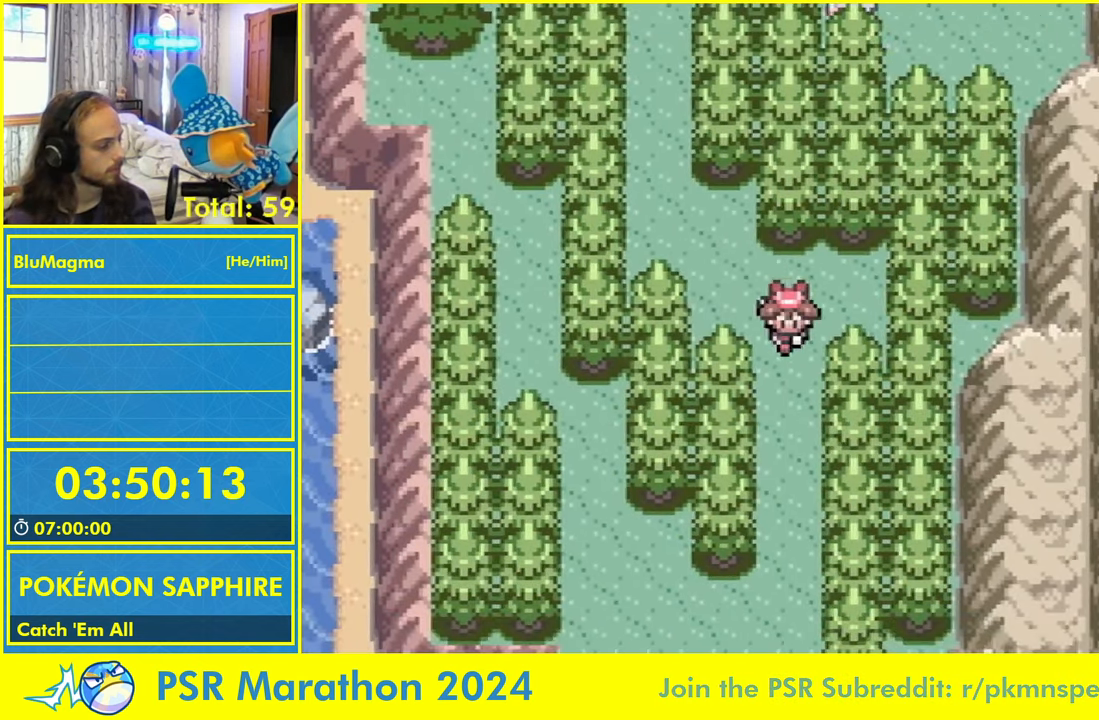
{"dt_ms": 500, "buttons": ["B", "DPAD_DOWN"], "events": []}
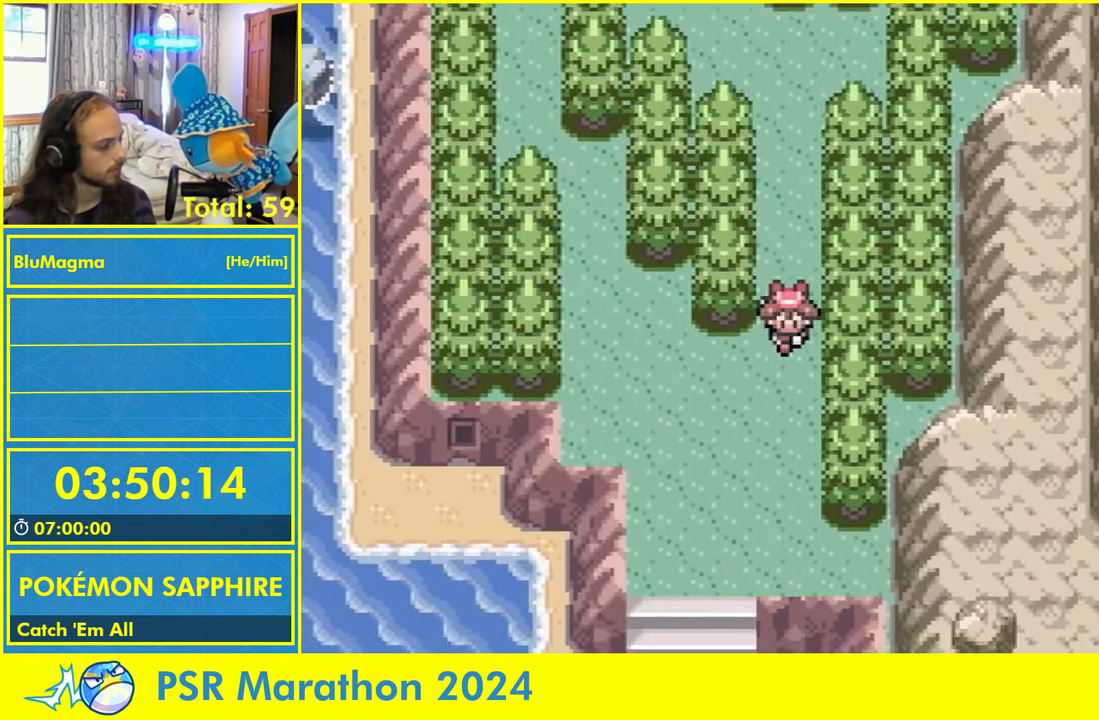
{"dt_ms": 500, "buttons": ["B", "DPAD_LEFT"], "events": [[416, "DPAD_LEFT", "down"], [466, "DPAD_DOWN", "up"]]}
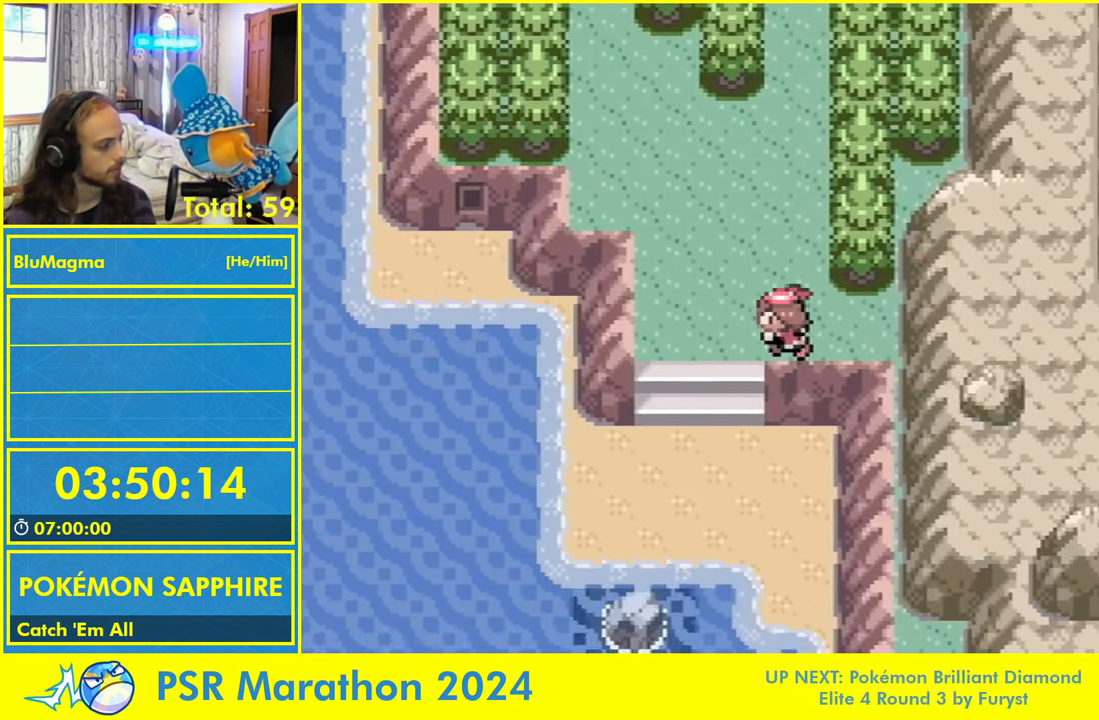
{"dt_ms": 500, "buttons": ["B", "DPAD_DOWN"], "events": [[200, "DPAD_DOWN", "down"], [266, "DPAD_LEFT", "up"]]}
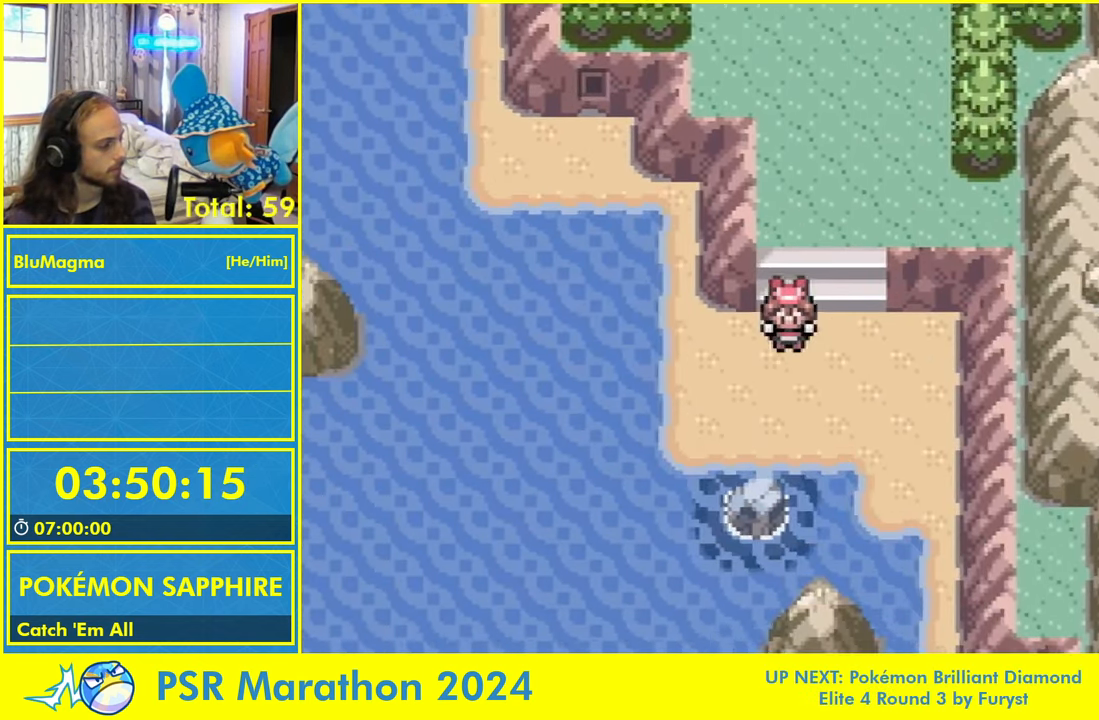
{"dt_ms": 1000, "buttons": []}
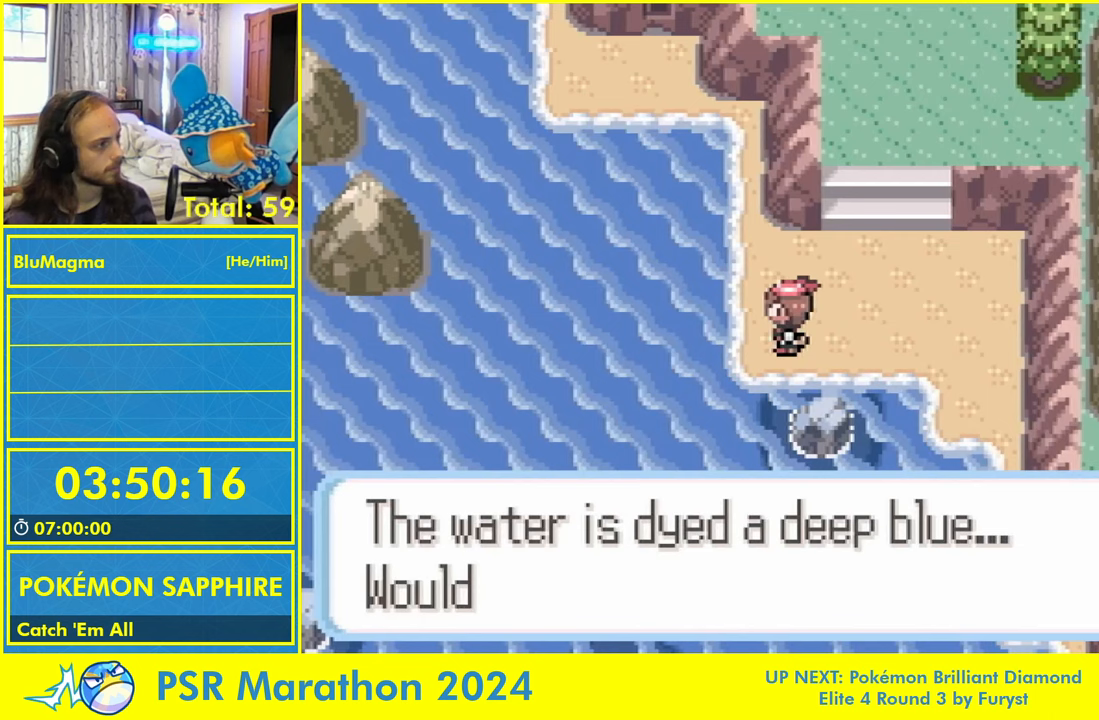
{"dt_ms": 500, "buttons": [], "events": []}
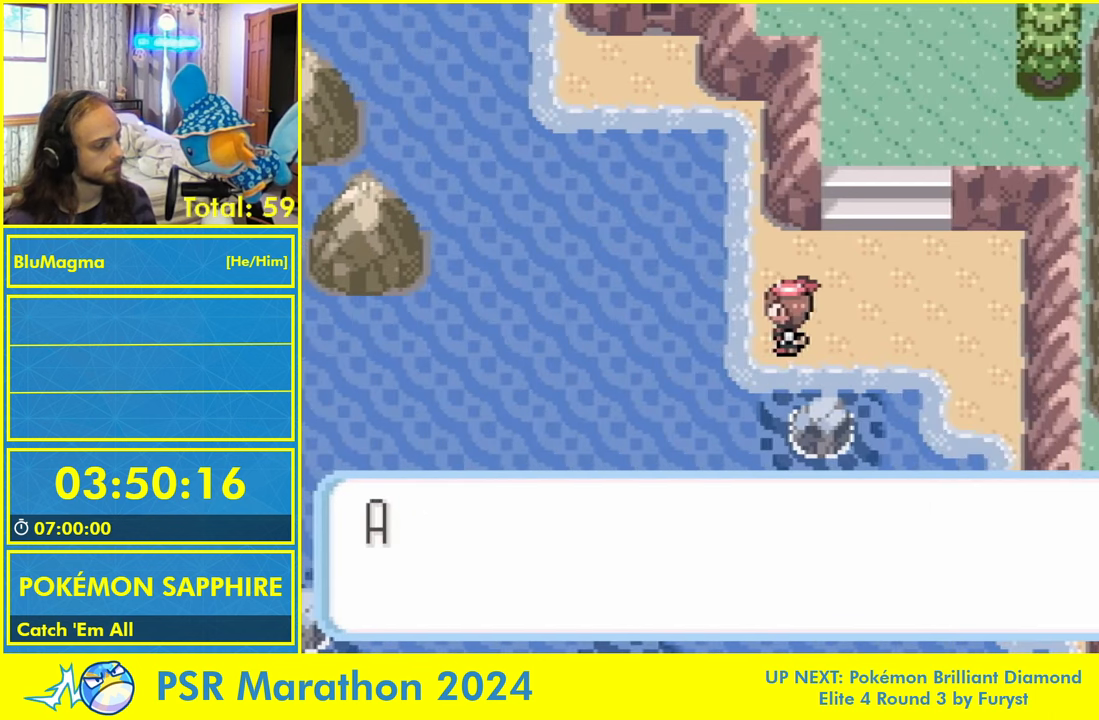
{"dt_ms": 500, "buttons": [], "events": []}